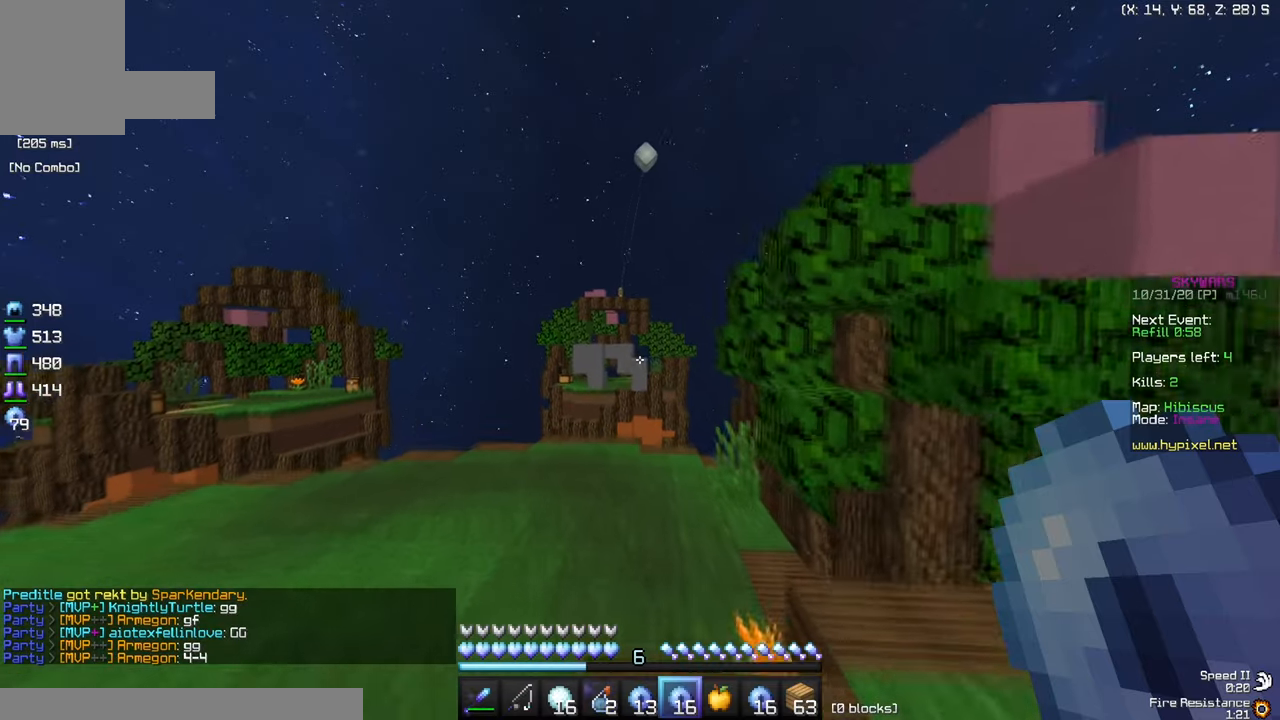
Gameplay with keyboard and mouse; each line is a JSON object with the keys and mouse buttons held at the frame after it. "events" lists presses ("down") and releases ("up") of "a", "d", "s", "w", "mouse_left" and "mouse_right" between this image and that frame as [ms after this image, input, new state], when the widget could be followed in between. "mouse_left", "mouse_right" = the "left", "right" buttons of the "mouse" list. No other keys are recorded. Fast repeated clicks can show as one long hold. Mouse movement is not recorded.
{"keys": ["a", "w"], "mouse": [], "events": []}
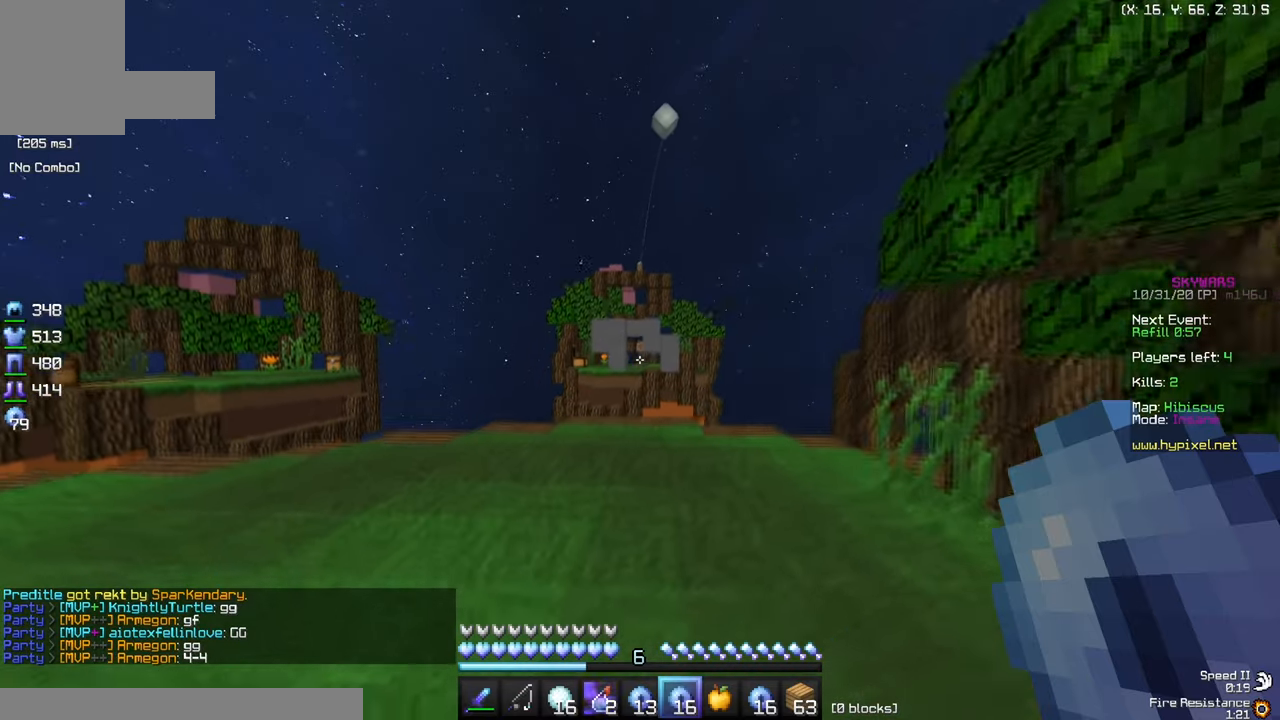
{"keys": ["w"], "mouse": [], "events": [[34, "a", "up"], [167, "d", "down"], [451, "d", "up"]]}
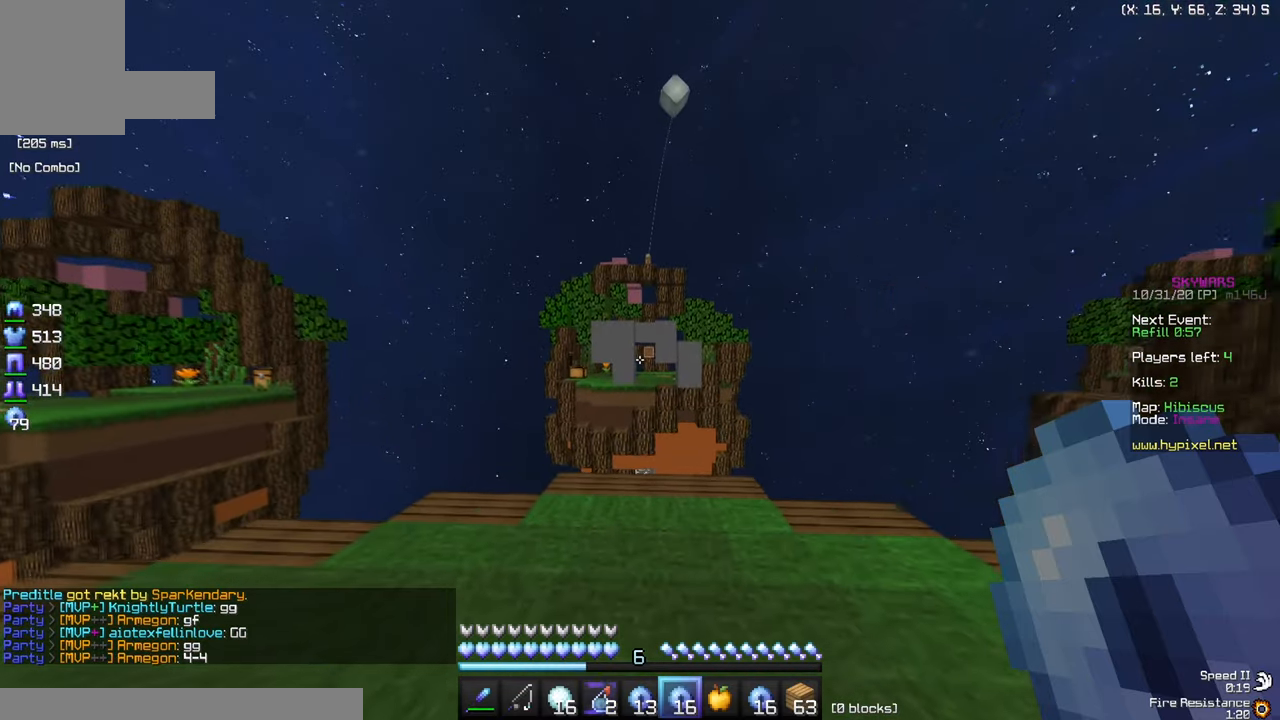
{"keys": [], "mouse": [], "events": [[166, "w", "up"]]}
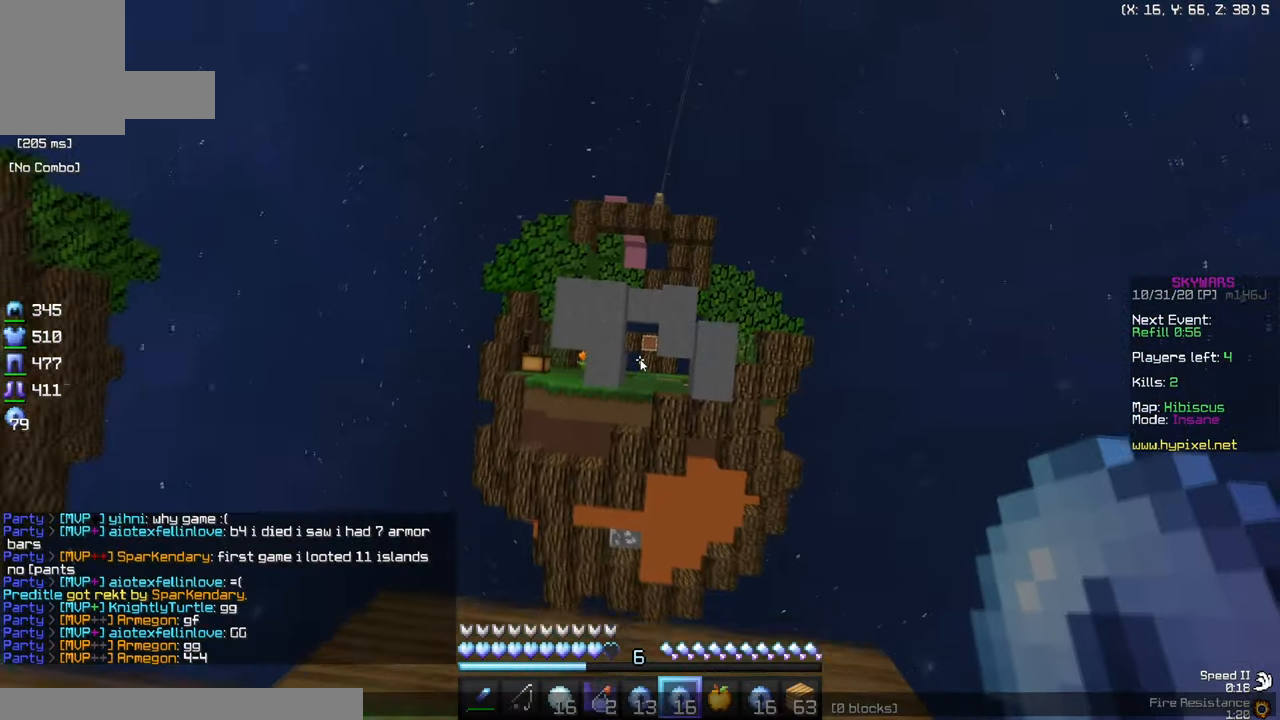
{"keys": [], "mouse": [], "events": []}
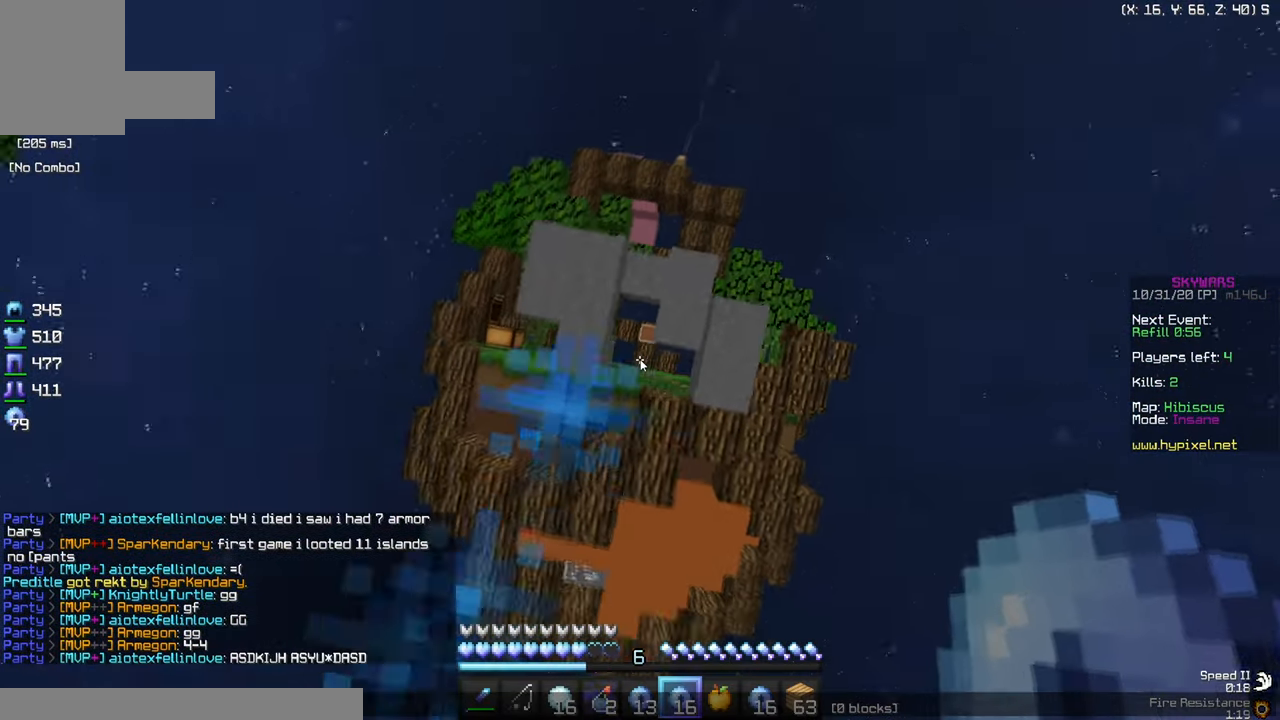
{"keys": ["w"], "mouse": [], "events": [[483, "w", "down"]]}
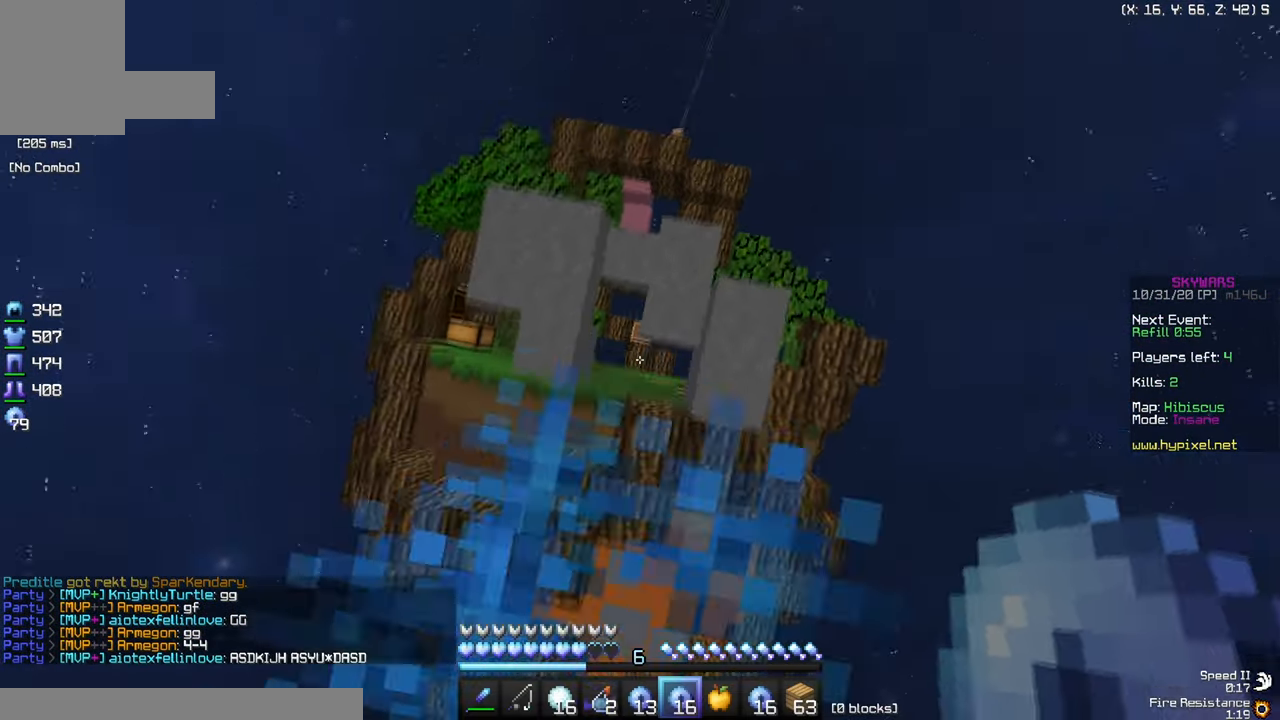
{"keys": ["w"], "mouse": ["right"], "events": [[467, "mouse_right", "down"]]}
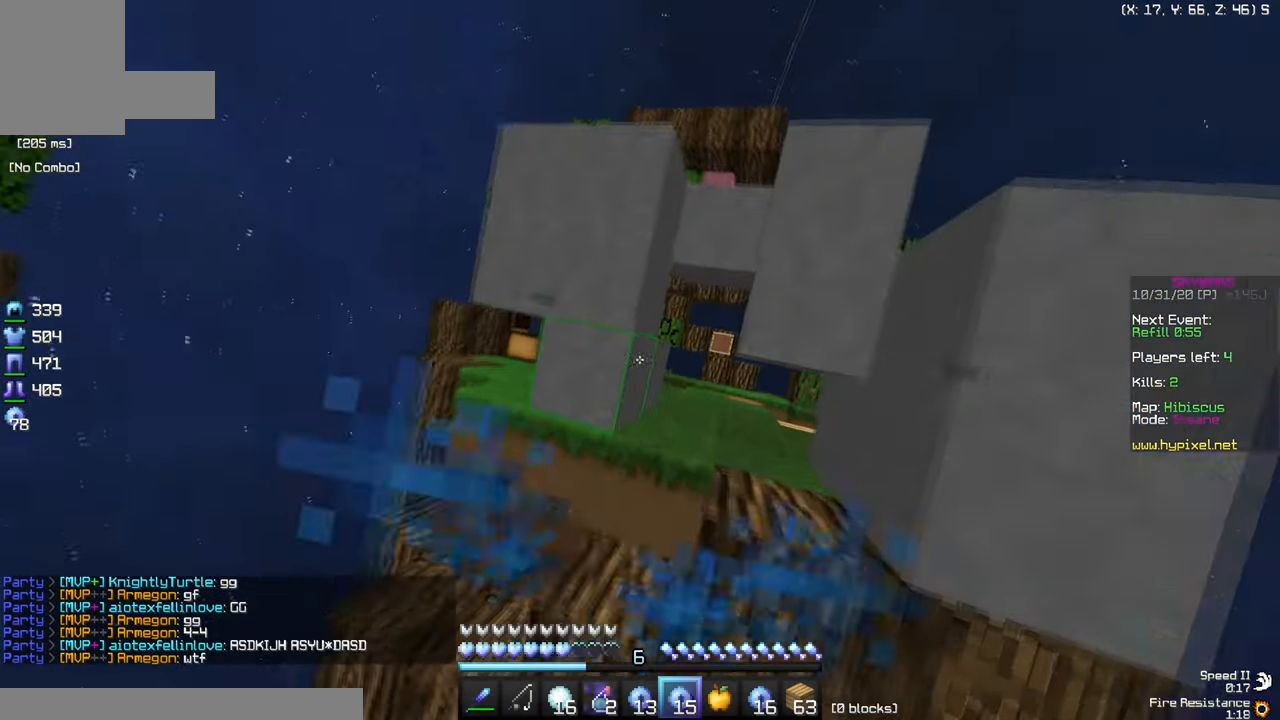
{"keys": ["w"], "mouse": [], "events": [[133, "mouse_right", "up"]]}
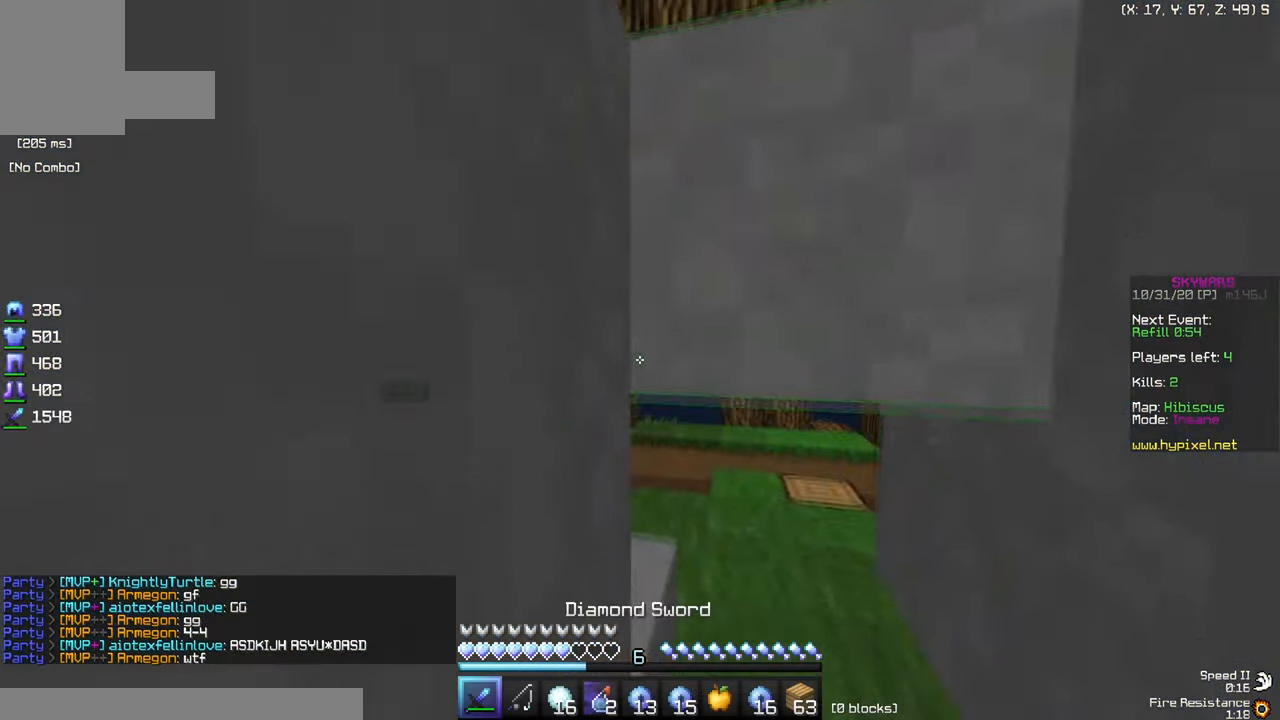
{"keys": [], "mouse": [], "events": [[417, "w", "up"]]}
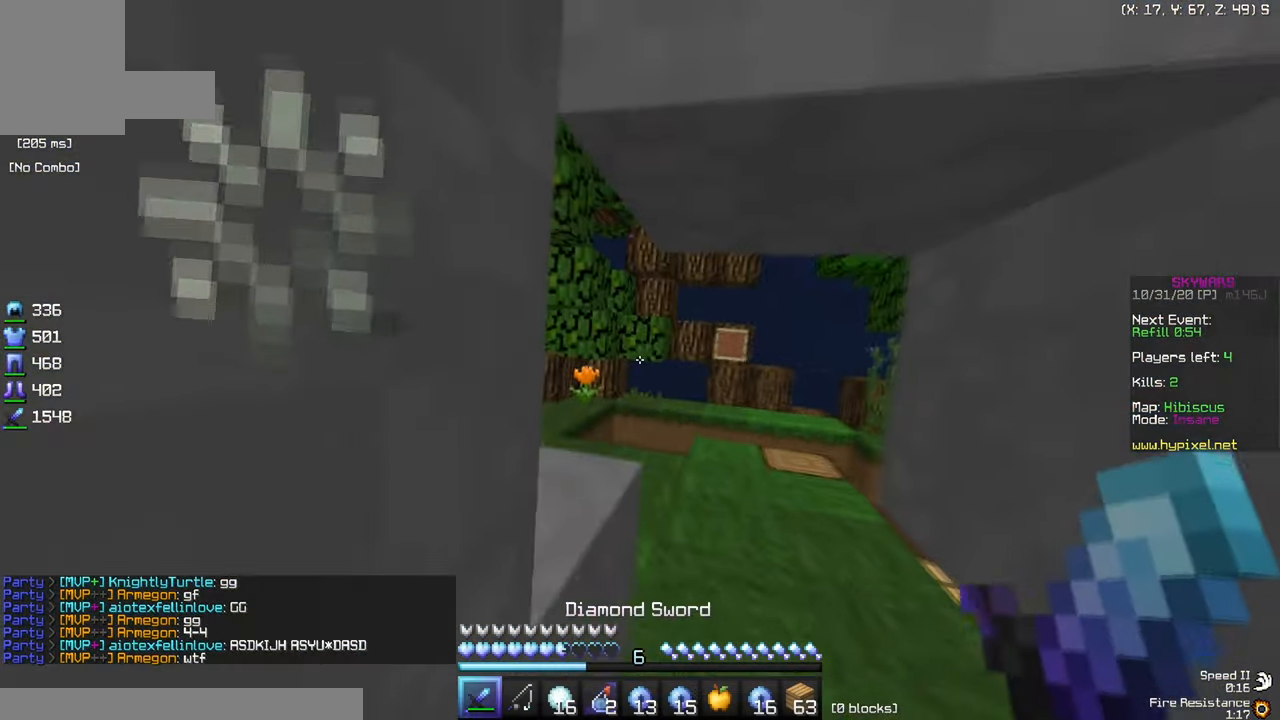
{"keys": [], "mouse": [], "events": [[83, "w", "down"], [467, "w", "up"]]}
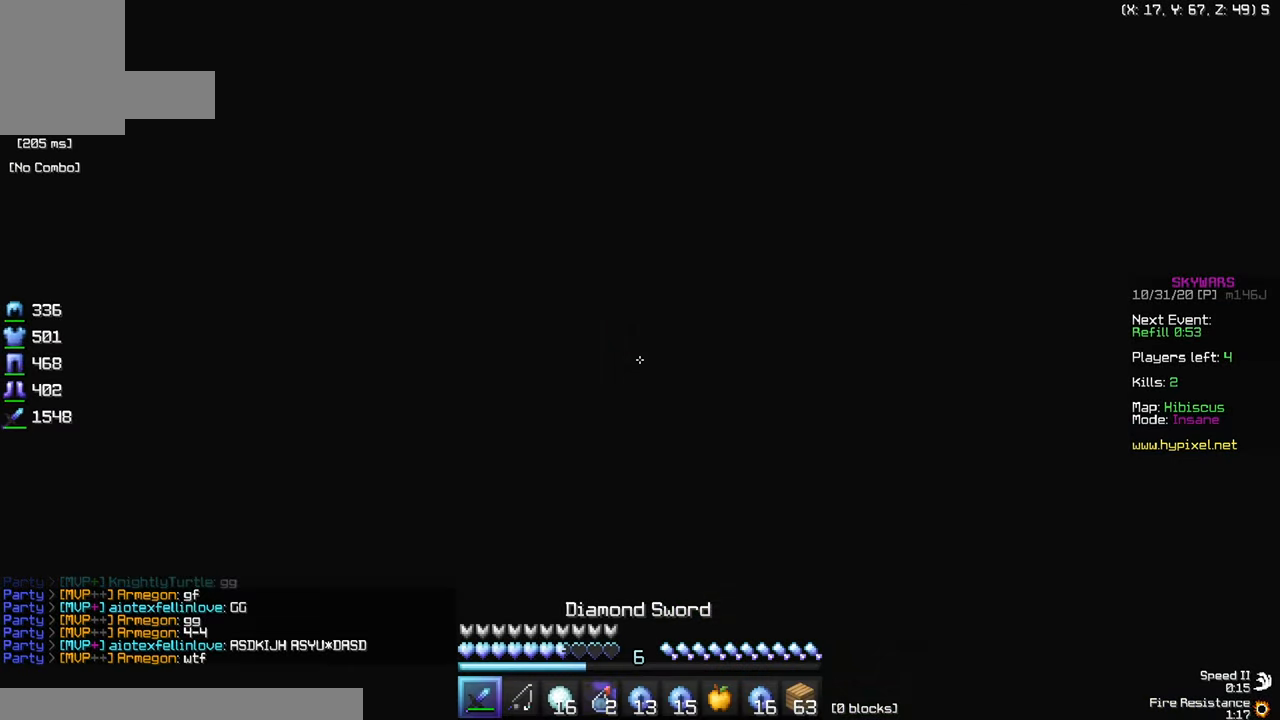
{"keys": ["d"], "mouse": [], "events": [[234, "d", "down"]]}
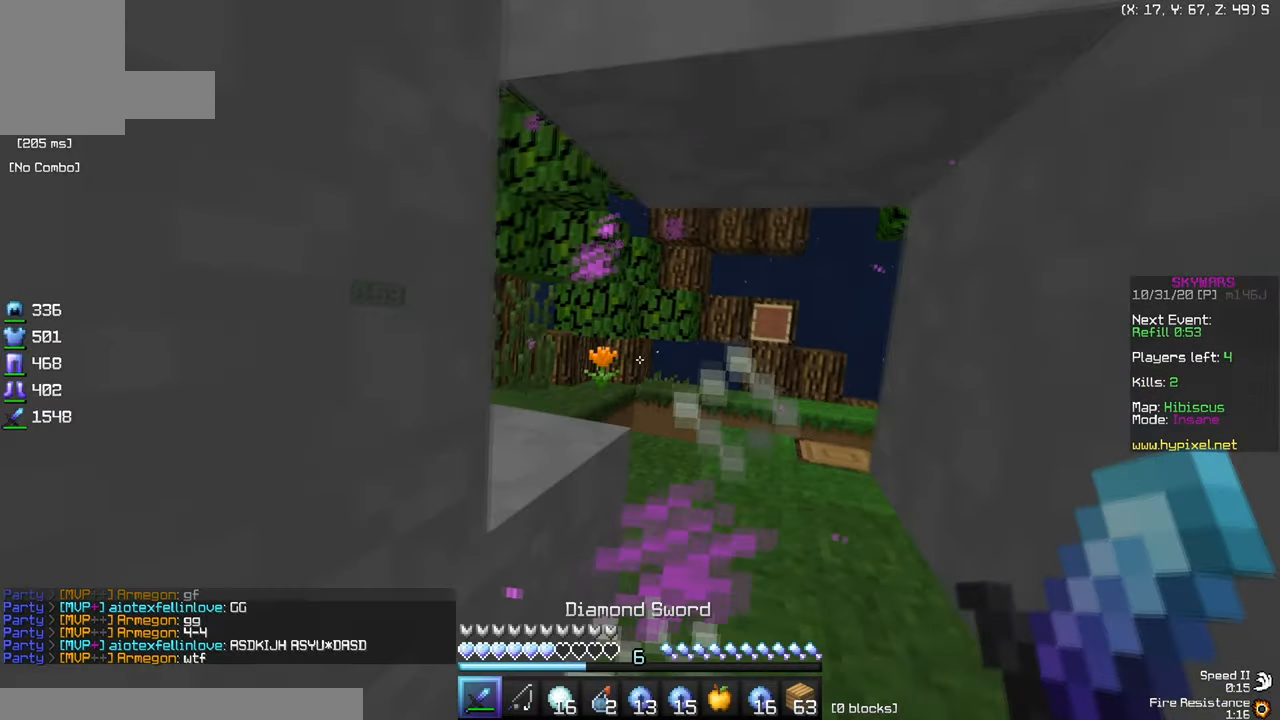
{"keys": [], "mouse": [], "events": [[284, "d", "up"]]}
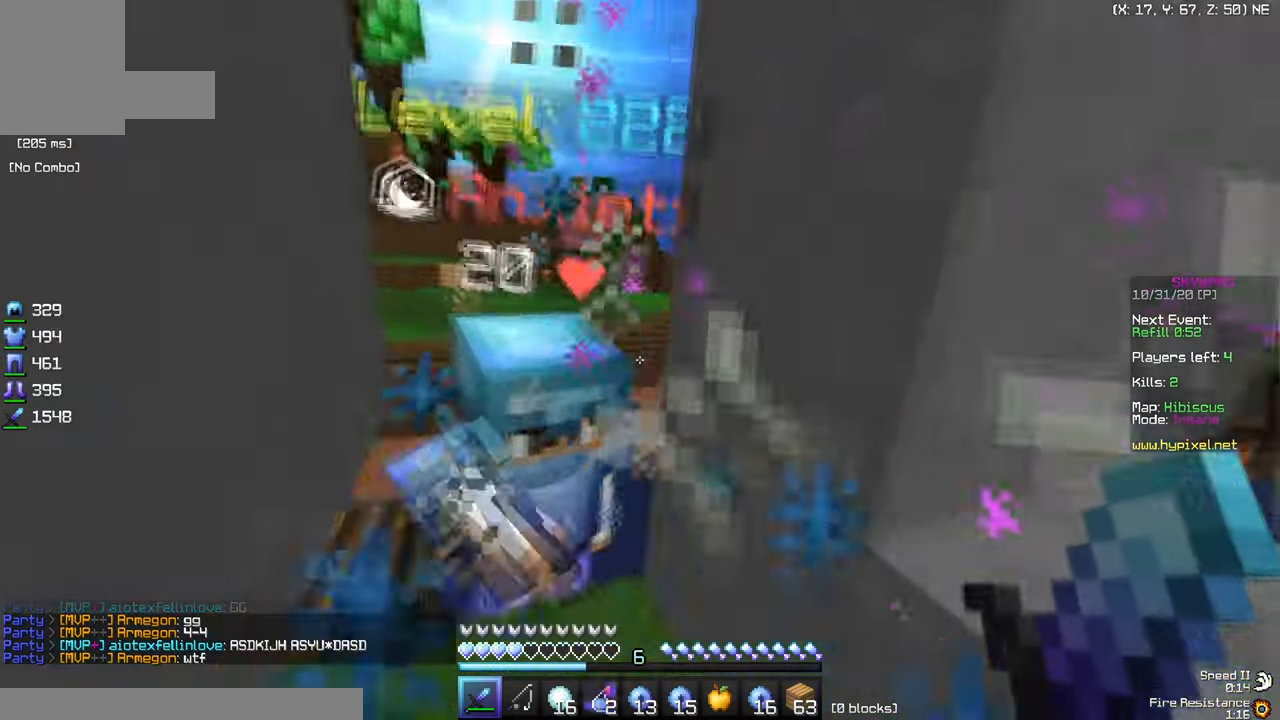
{"keys": [], "mouse": [], "events": []}
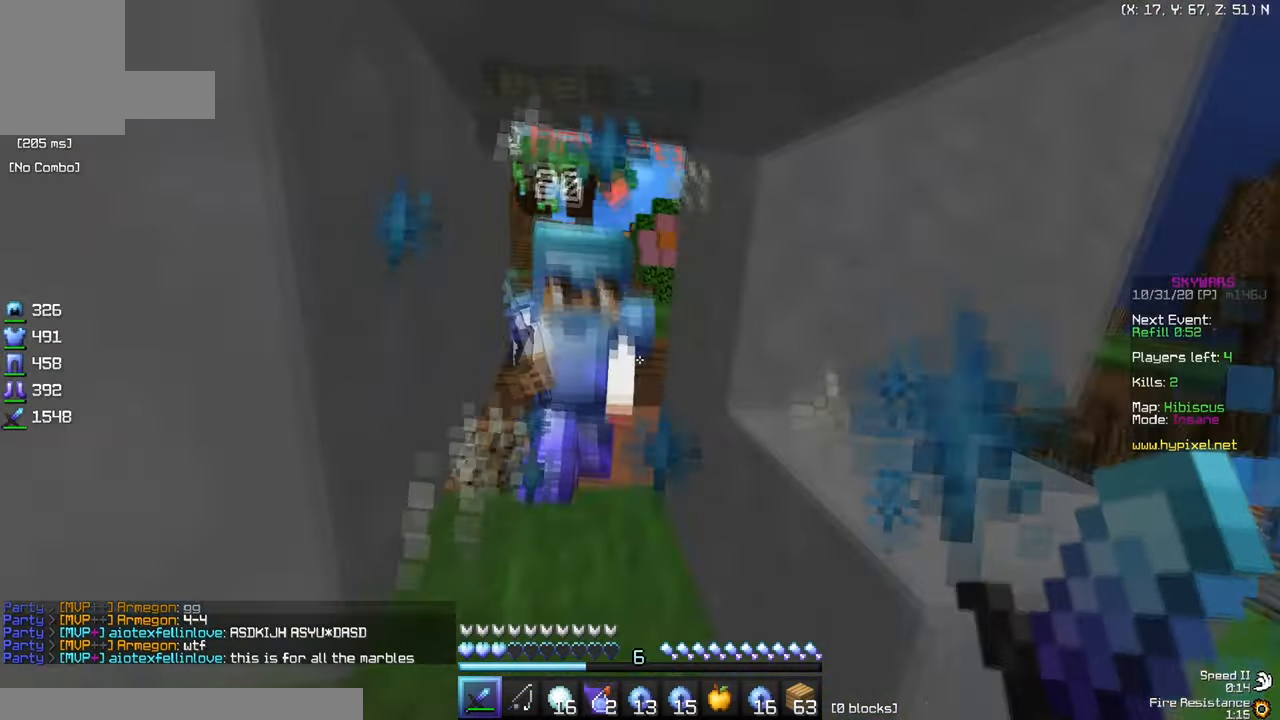
{"keys": ["a"], "mouse": ["left"], "events": [[67, "w", "down"], [284, "mouse_left", "down"], [317, "d", "down"], [400, "w", "up"], [467, "a", "down"], [467, "d", "up"]]}
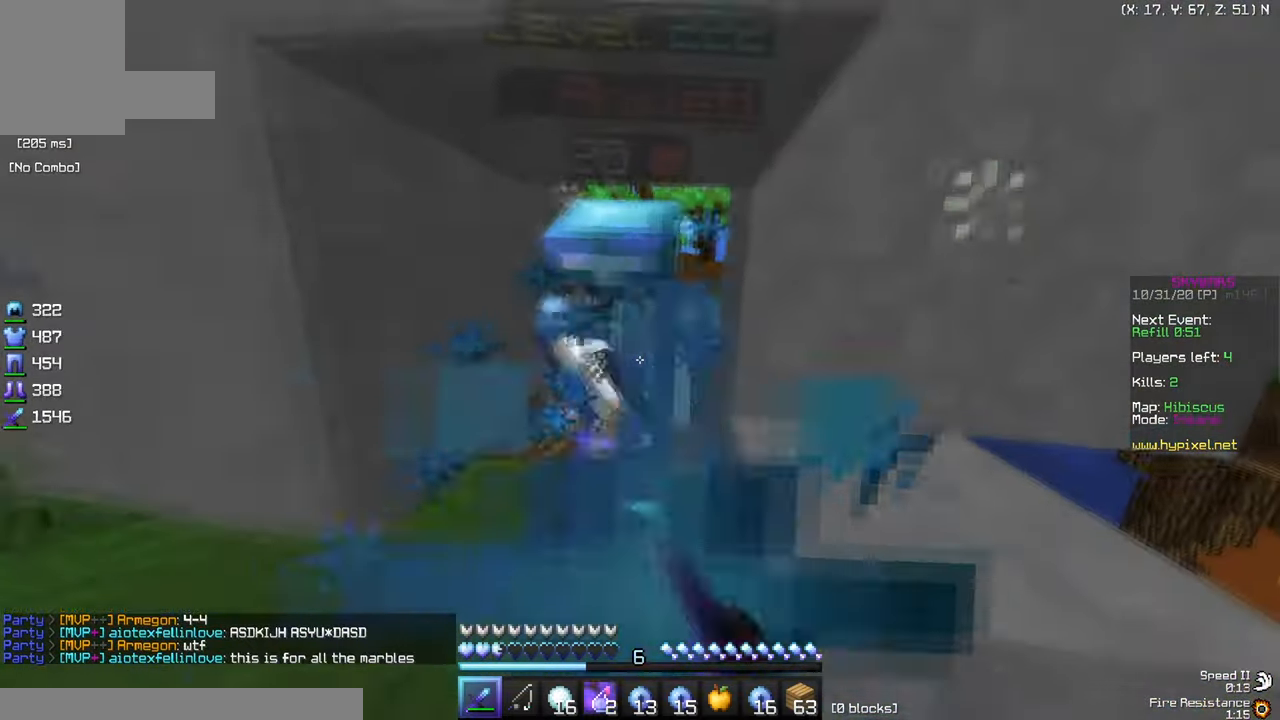
{"keys": ["a"], "mouse": ["left"], "events": [[67, "w", "down"], [167, "a", "up"], [317, "w", "up"], [367, "a", "down"]]}
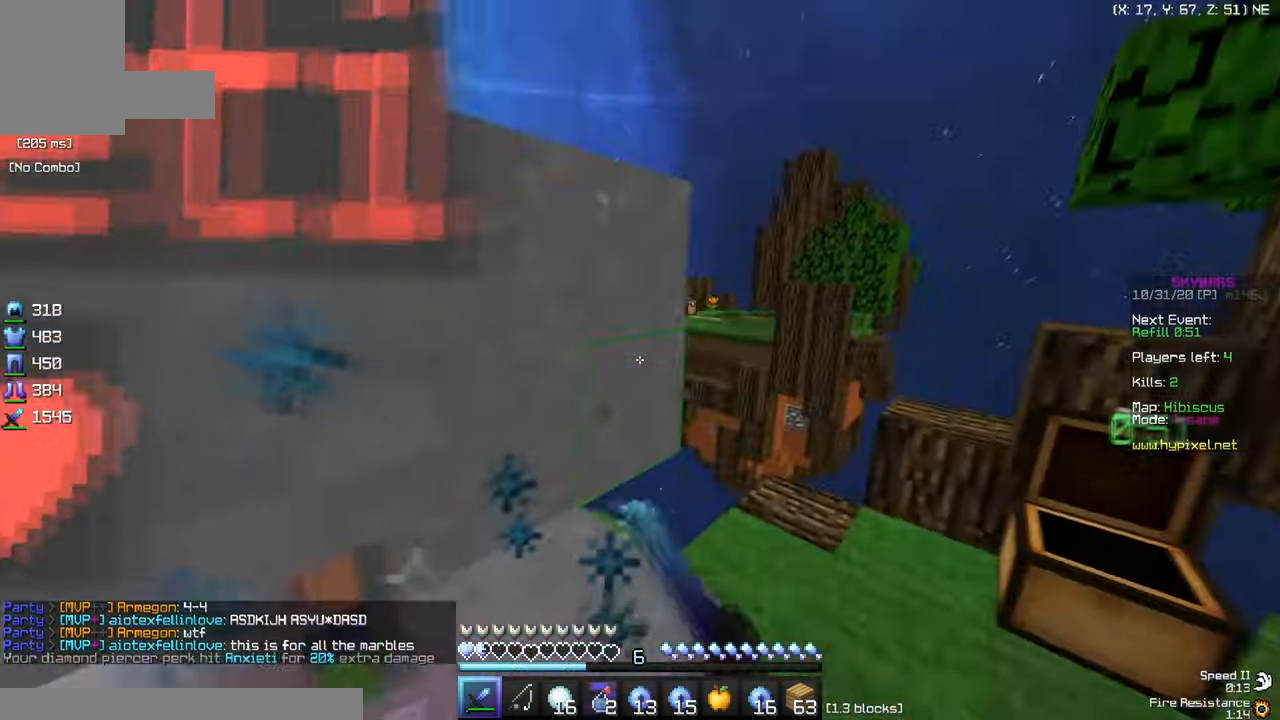
{"keys": ["d"], "mouse": ["left"], "events": [[200, "d", "down"], [217, "a", "up"]]}
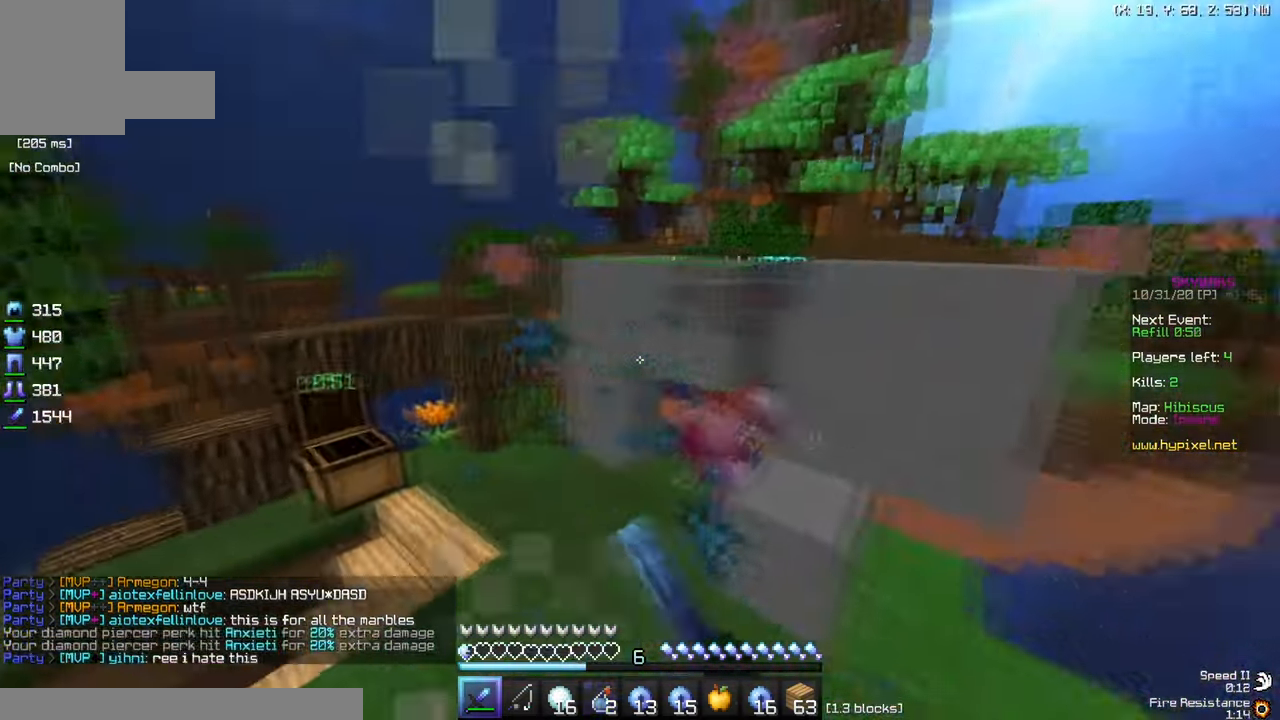
{"keys": ["d", "w"], "mouse": [], "events": [[134, "w", "down"], [234, "mouse_left", "up"]]}